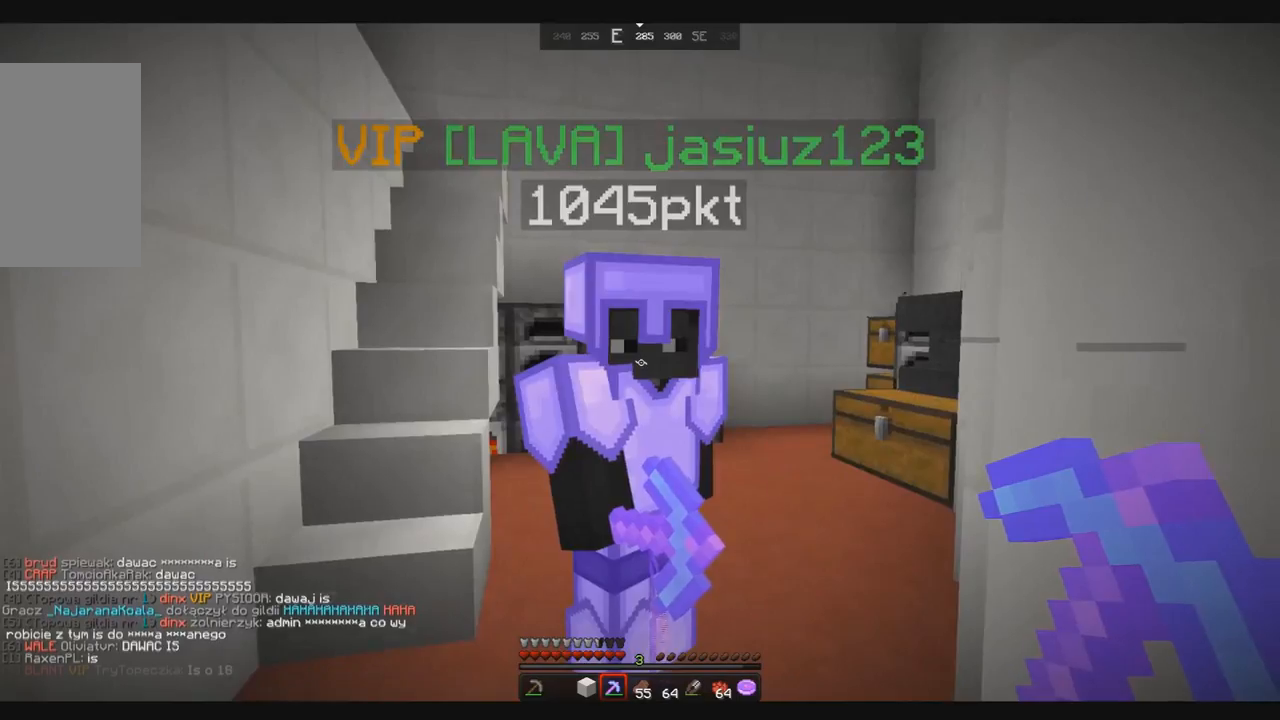
Gameplay with keyboard and mouse; each line is a JSON object with the keys and mouse buttons held at the frame after it. "events" lists presses ("down") and releases ("up") of "down", "left", "right", "space", "up", "mouse_left" and "mouse_right" between this image and that frame as [ms after this image, input, new state], when the widget could be followed in between. "mouse_left", "mouse_right" = the "left", "right" buttons of the "mouse" list. No other keys are recorded. Fast repeated clicks can show as one long hold. Mouse movement is not recorded.
{"keys": ["left"], "mouse": [], "events": [[133, "left", "down"]]}
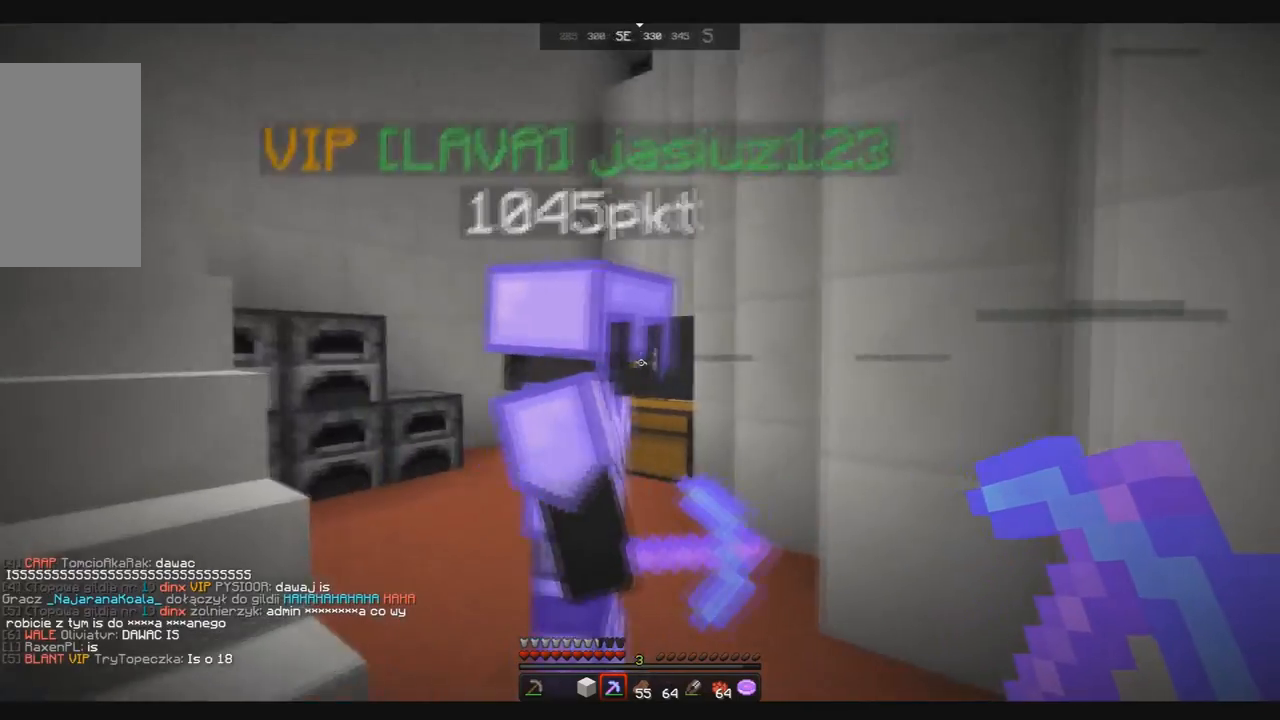
{"keys": ["right"], "mouse": [], "events": [[434, "left", "up"], [467, "right", "down"]]}
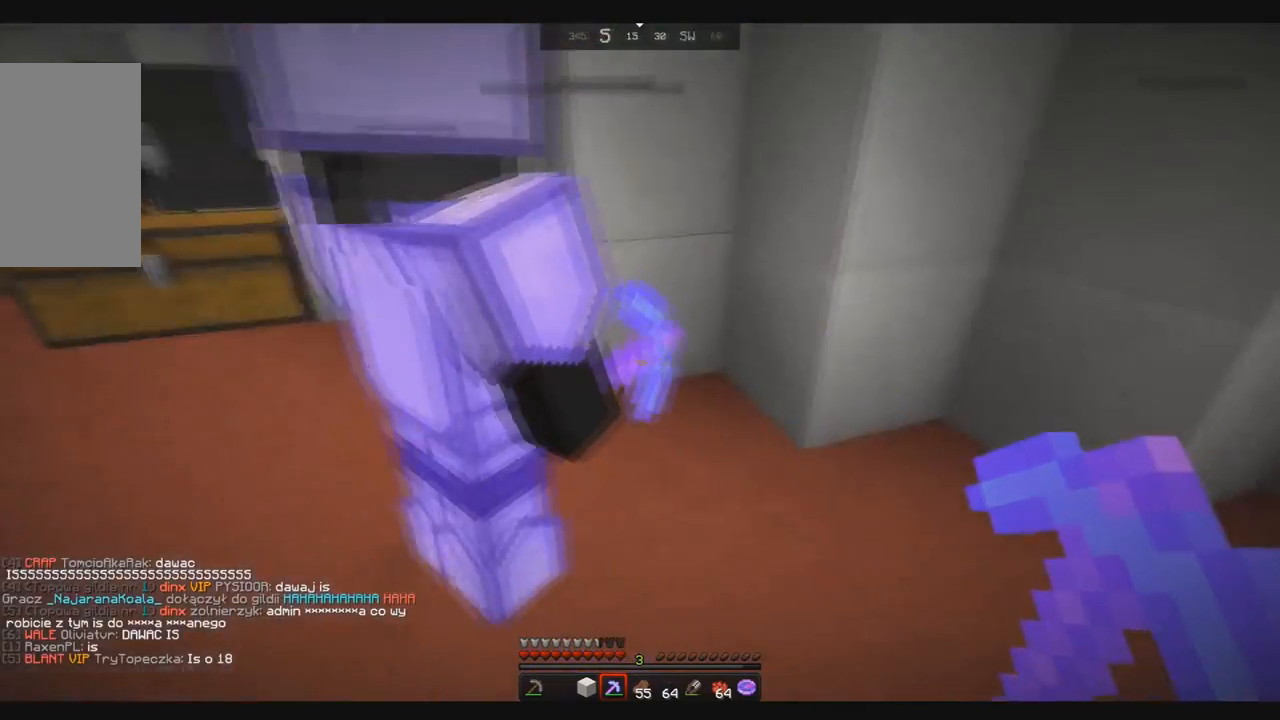
{"keys": ["right"], "mouse": [], "events": []}
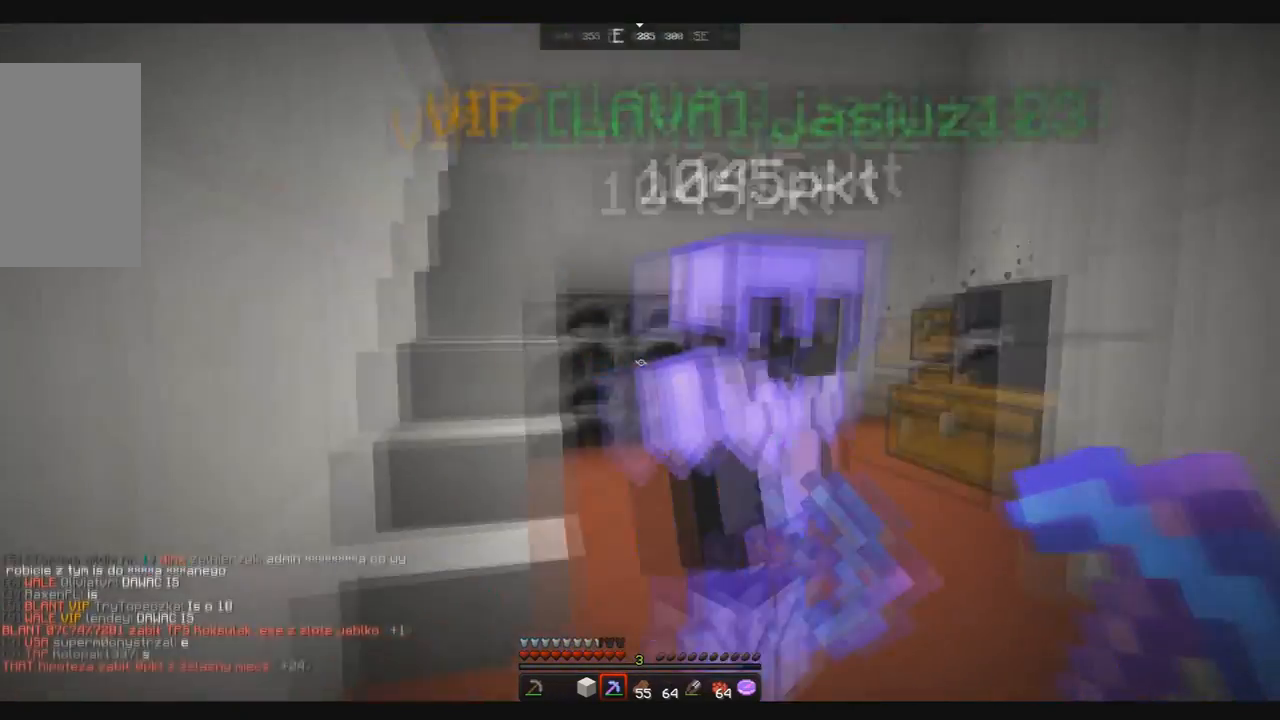
{"keys": [], "mouse": [], "events": [[200, "right", "up"]]}
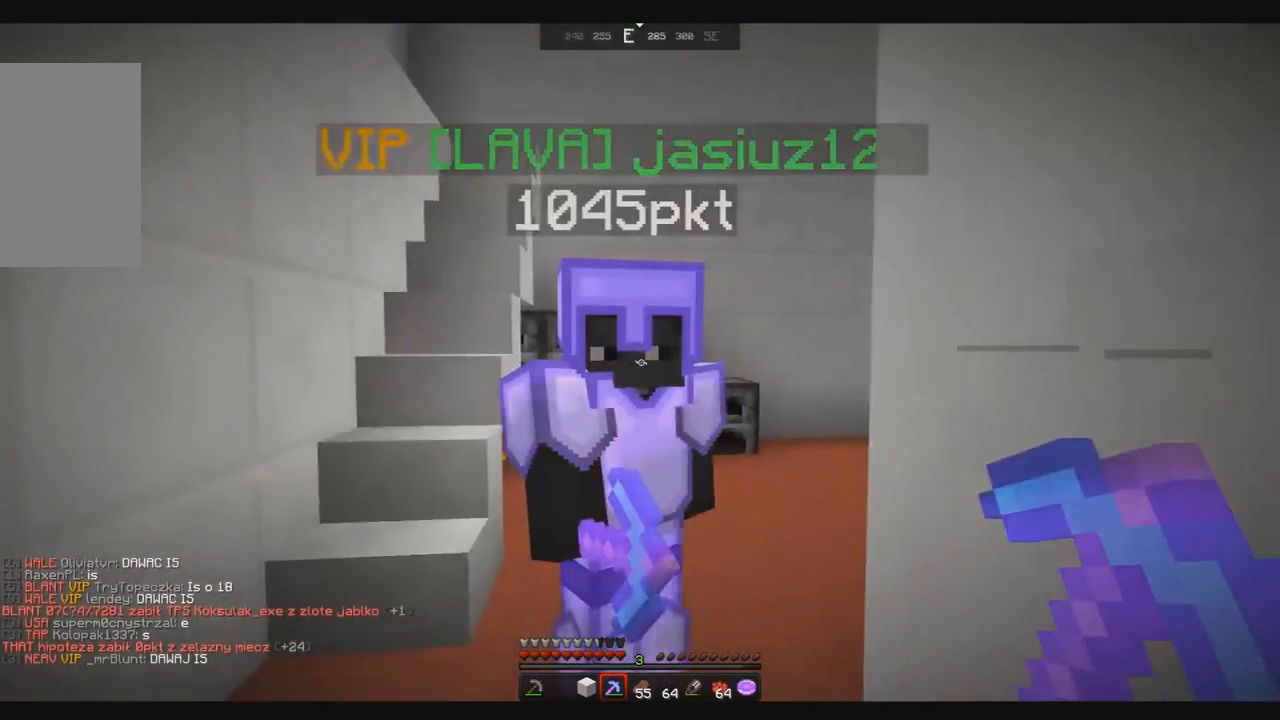
{"keys": ["left", "up"], "mouse": [], "events": [[67, "up", "down"], [200, "up", "up"], [267, "up", "down"], [367, "left", "down"]]}
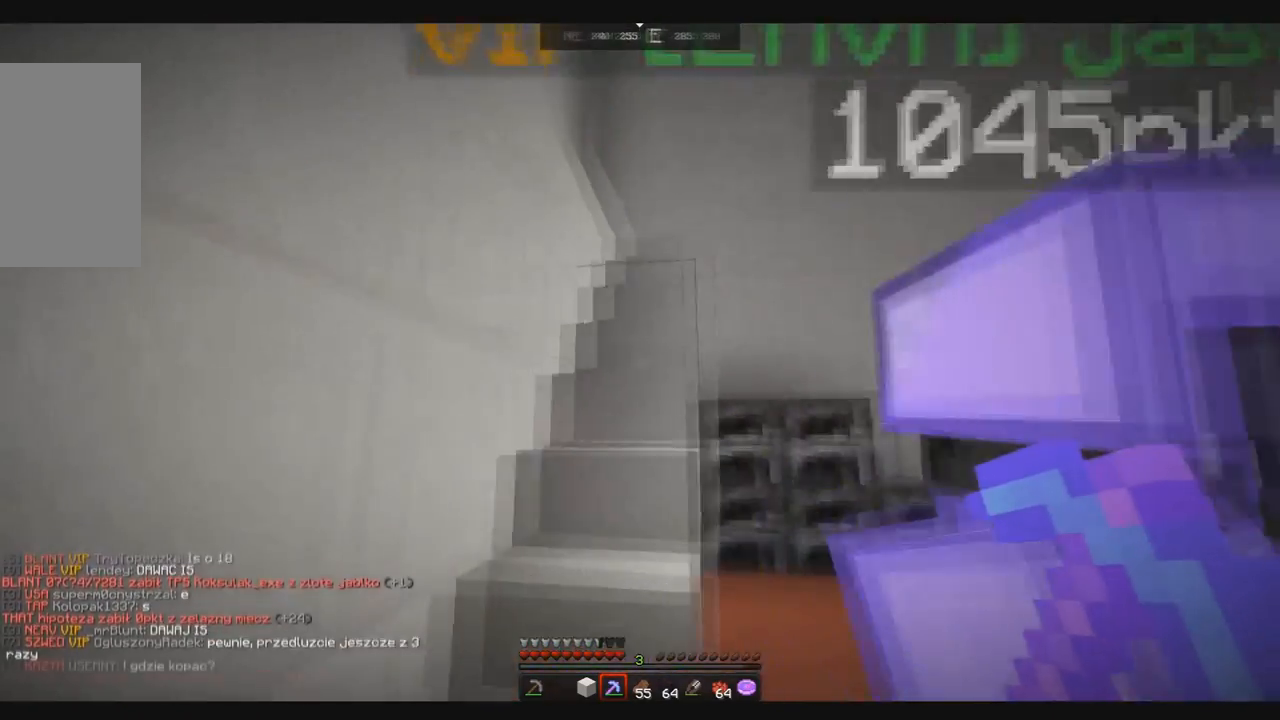
{"keys": ["up"], "mouse": [], "events": [[34, "left", "up"]]}
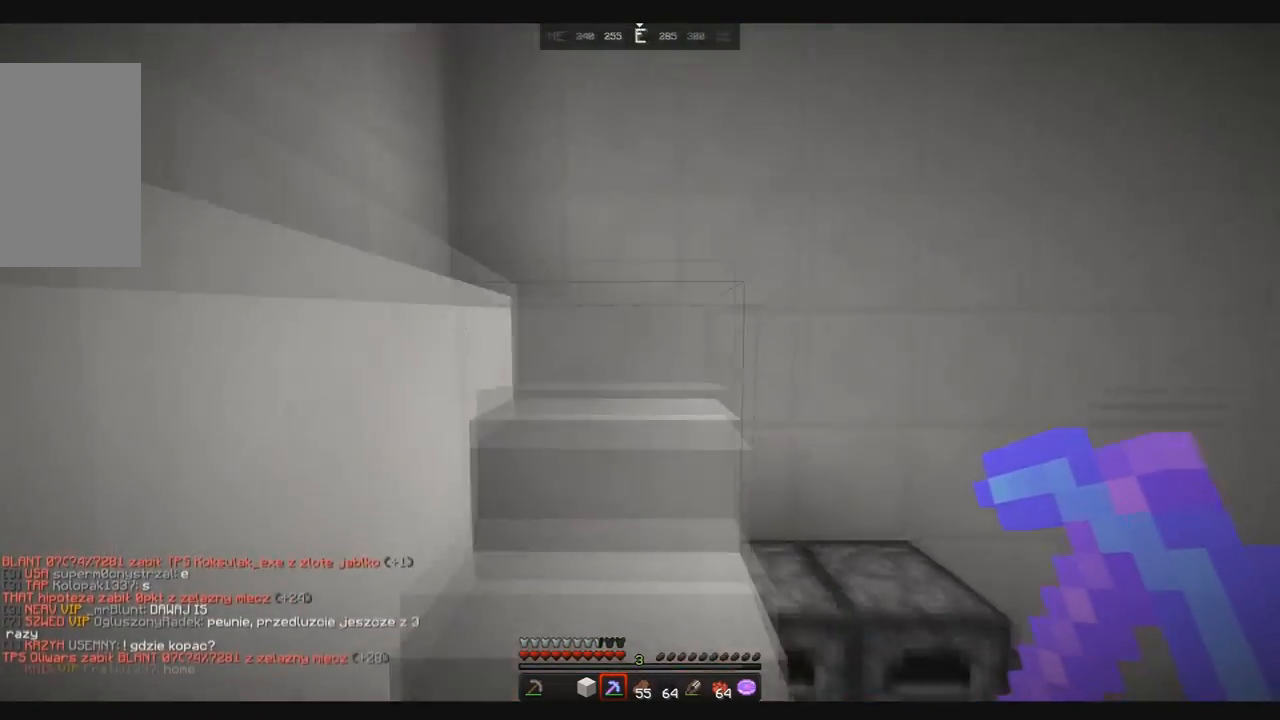
{"keys": ["up"], "mouse": [], "events": []}
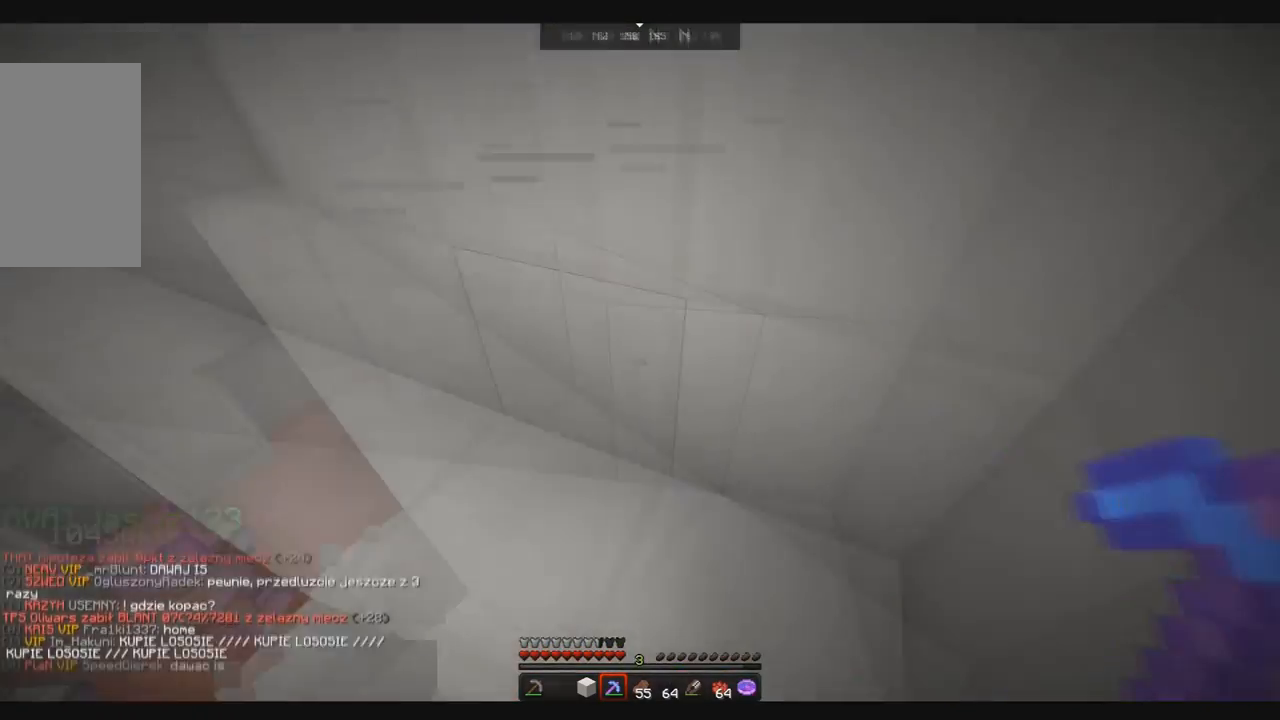
{"keys": [], "mouse": [], "events": [[267, "up", "up"]]}
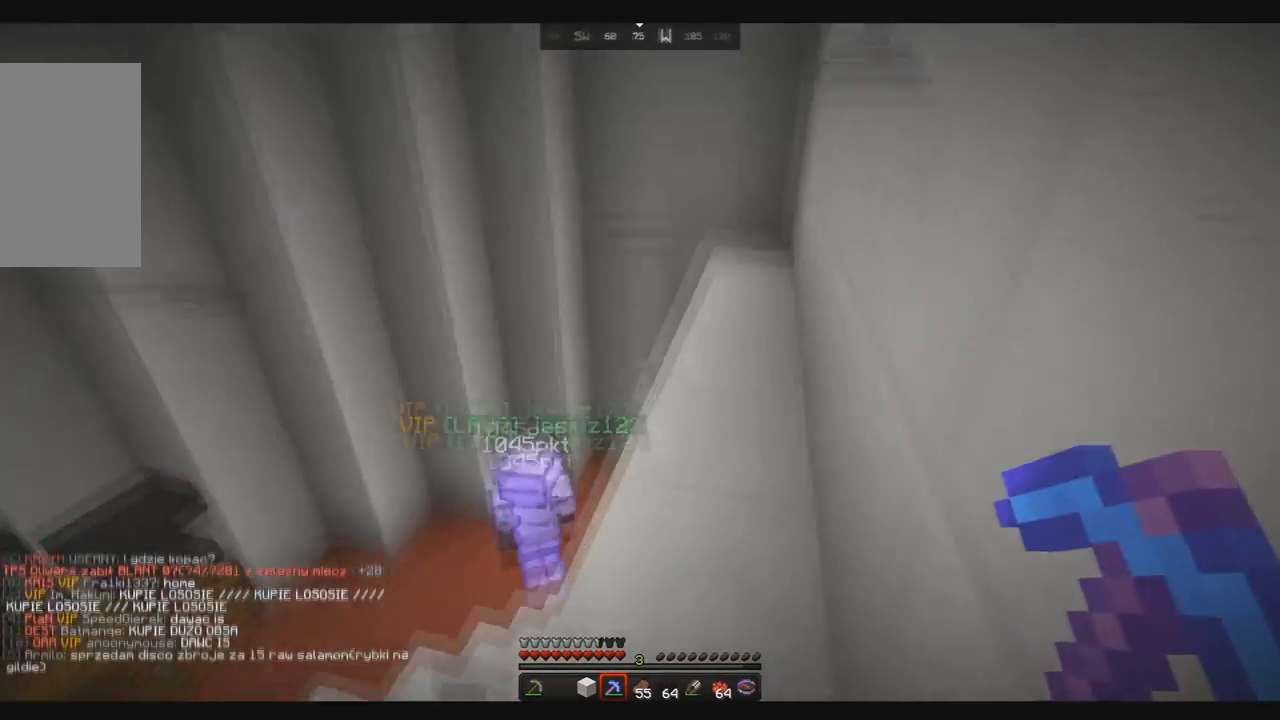
{"keys": ["up"], "mouse": [], "events": [[300, "up", "down"]]}
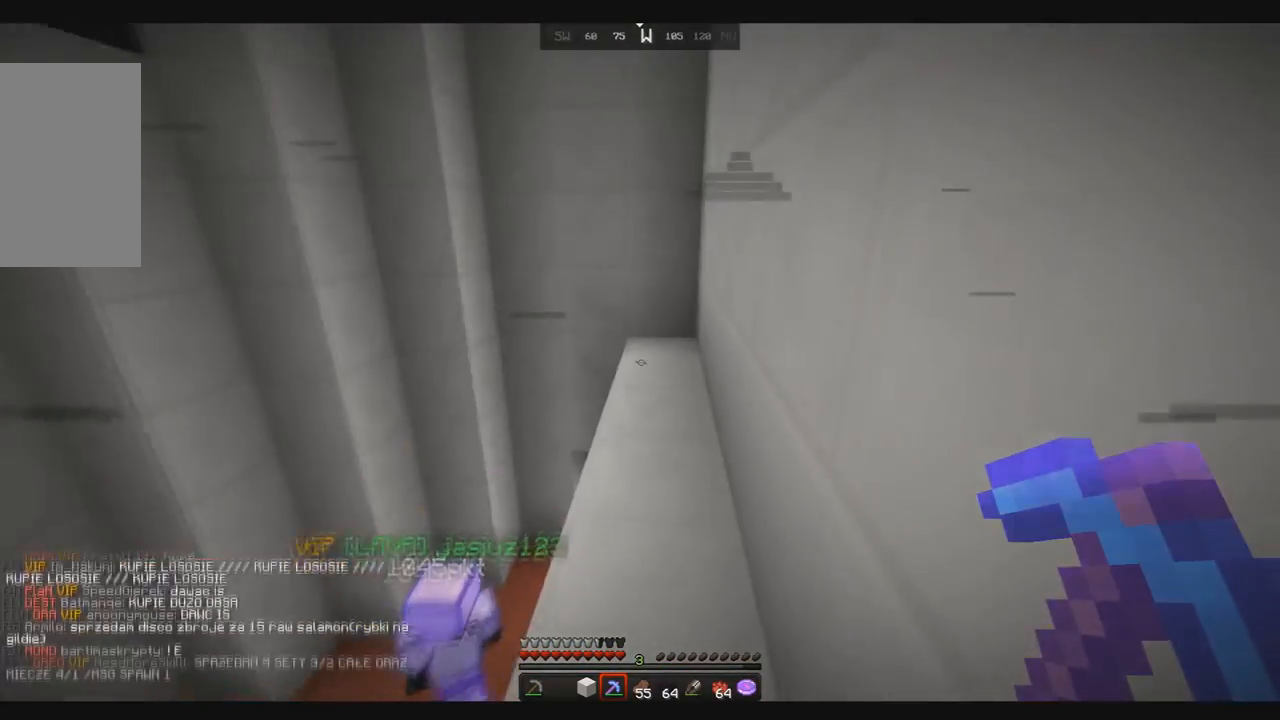
{"keys": ["space", "up"], "mouse": [], "events": [[267, "space", "down"]]}
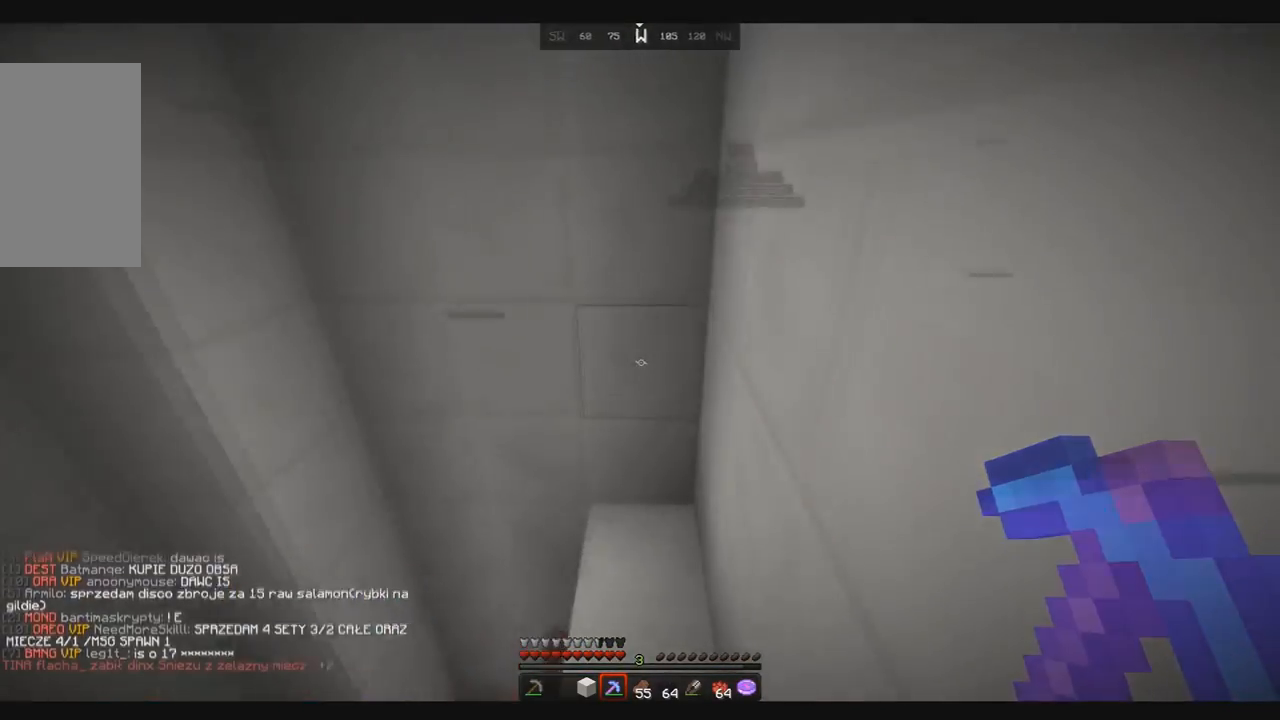
{"keys": ["down"], "mouse": [], "events": [[66, "space", "up"], [200, "up", "up"], [367, "down", "down"]]}
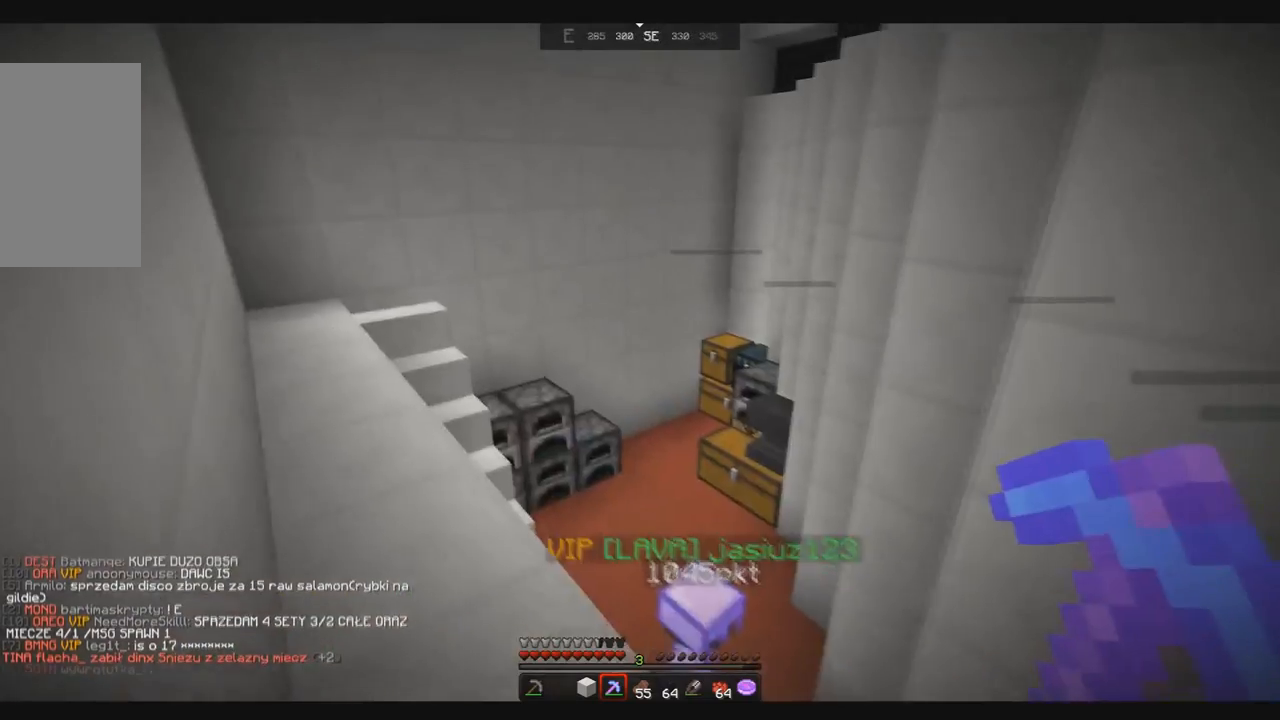
{"keys": ["space", "up"], "mouse": [], "events": [[67, "down", "up"], [200, "up", "down"], [467, "space", "down"]]}
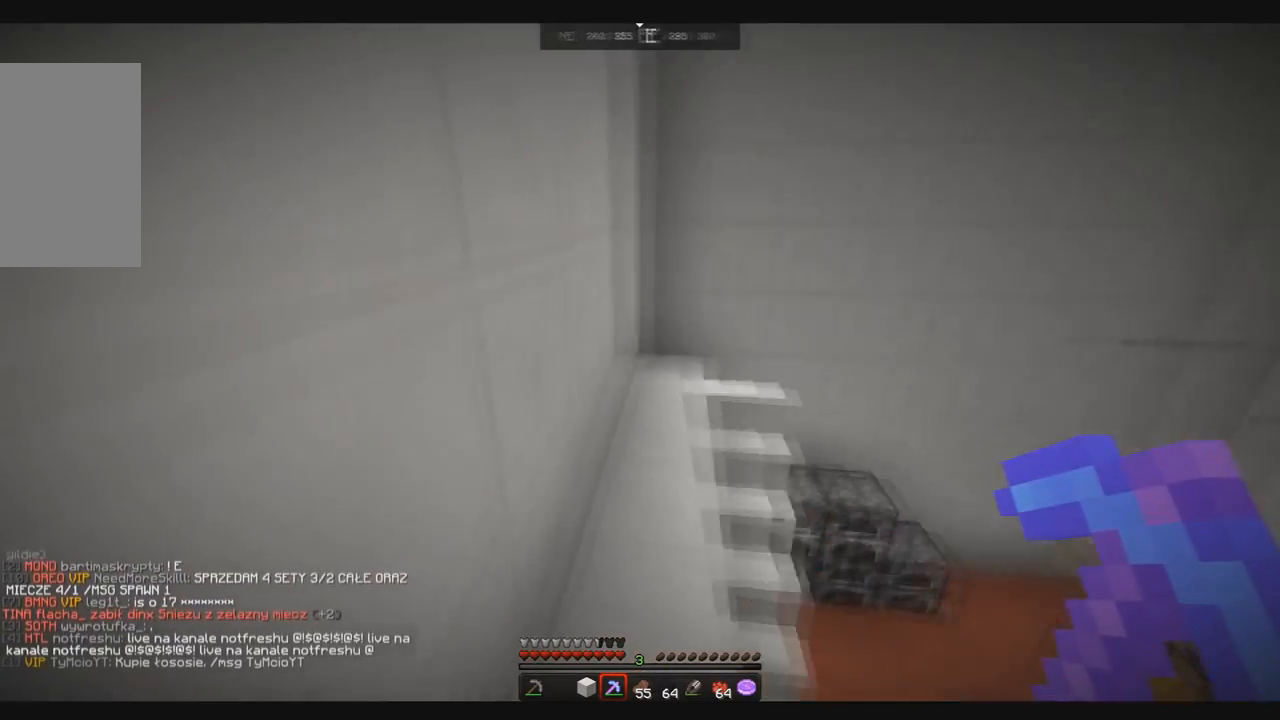
{"keys": ["up"], "mouse": [], "events": [[267, "space", "up"]]}
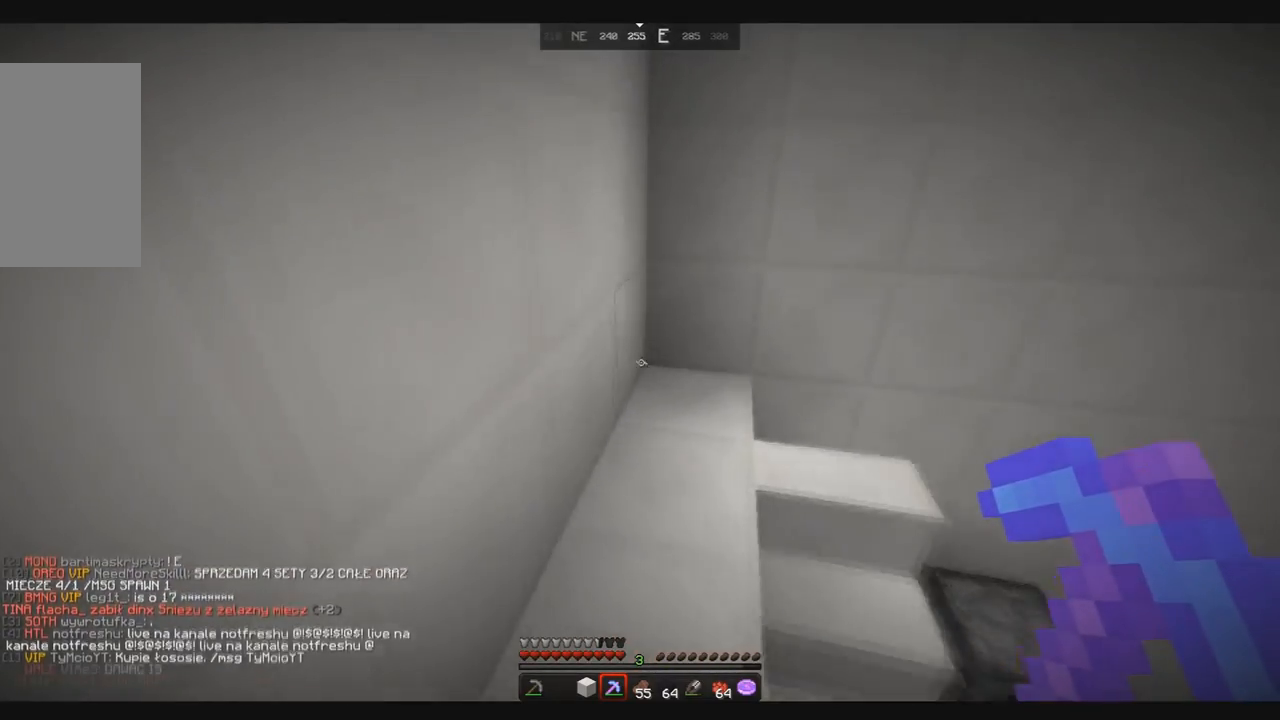
{"keys": [], "mouse": [], "events": [[67, "space", "down"], [301, "space", "up"], [367, "up", "up"]]}
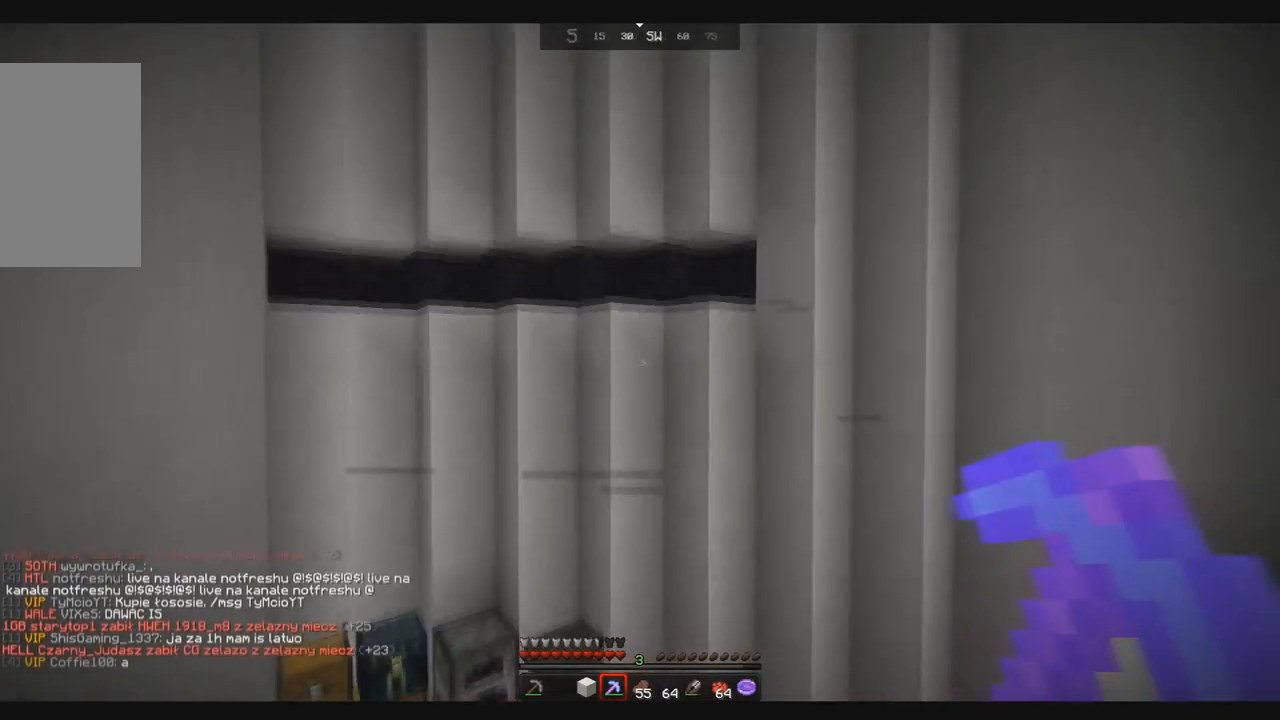
{"keys": [], "mouse": [], "events": []}
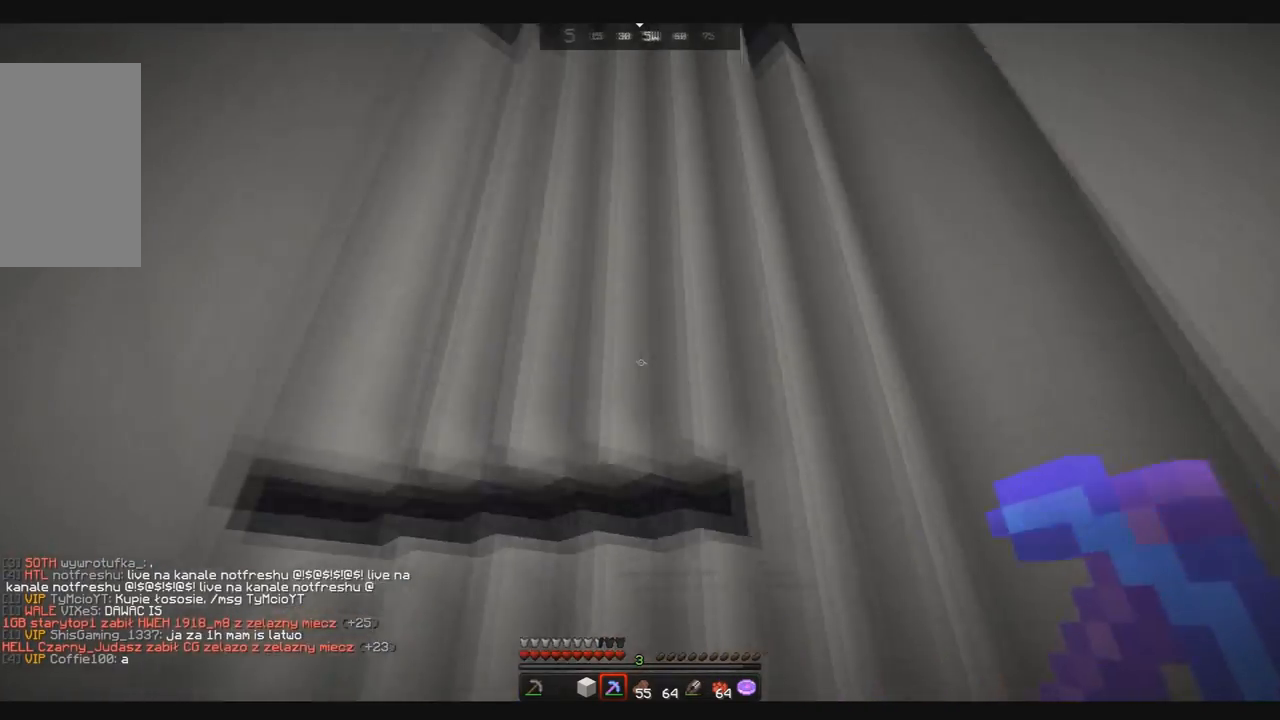
{"keys": ["right"], "mouse": [], "events": [[67, "right", "down"]]}
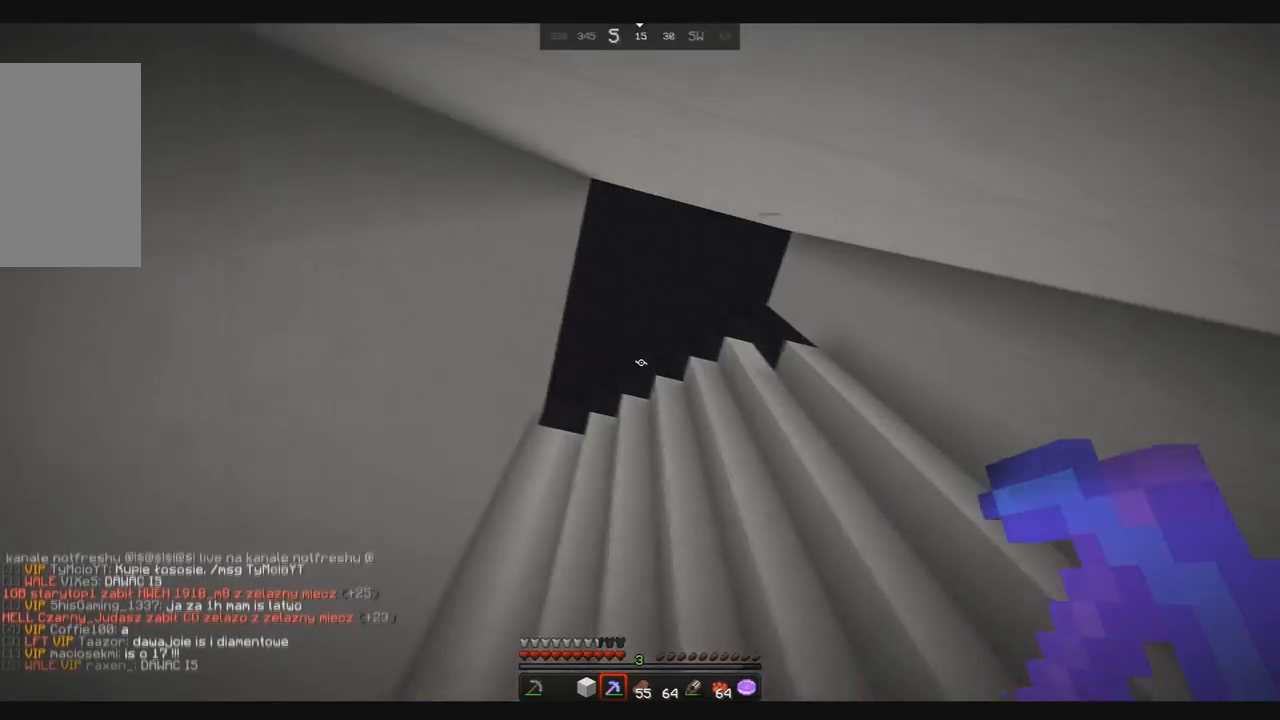
{"keys": [], "mouse": [], "events": [[100, "right", "up"]]}
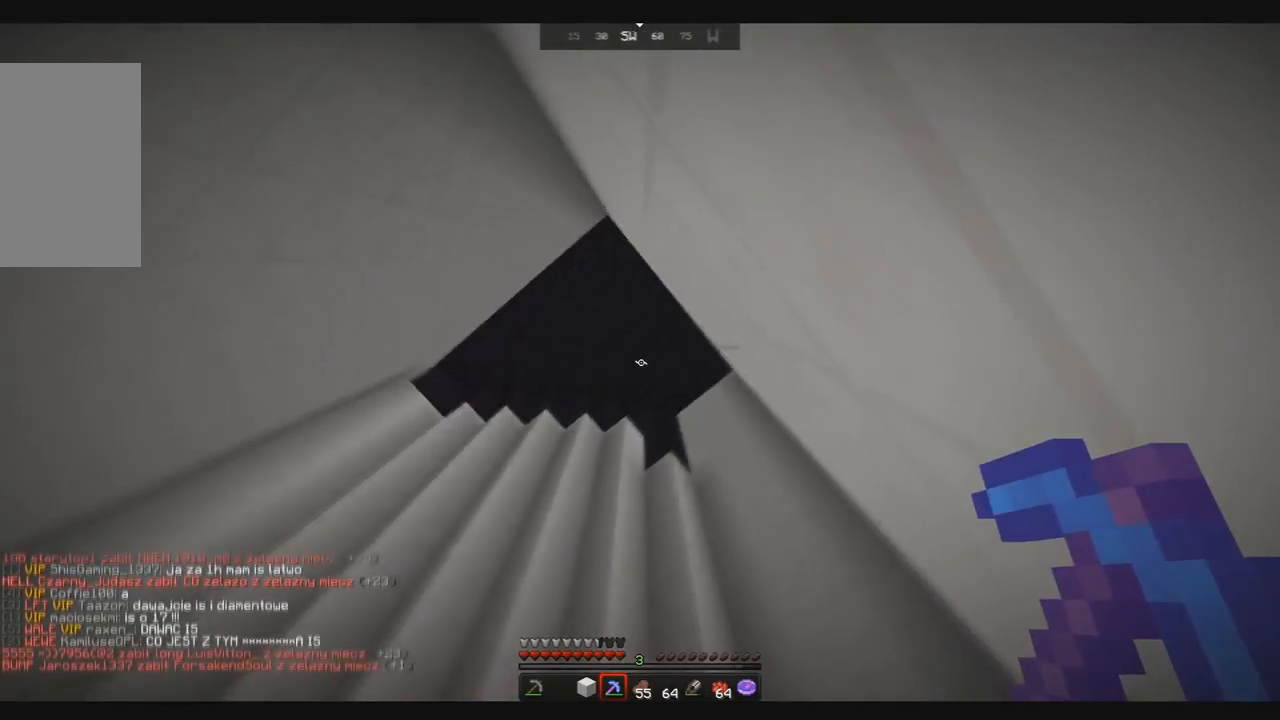
{"keys": [], "mouse": [], "events": []}
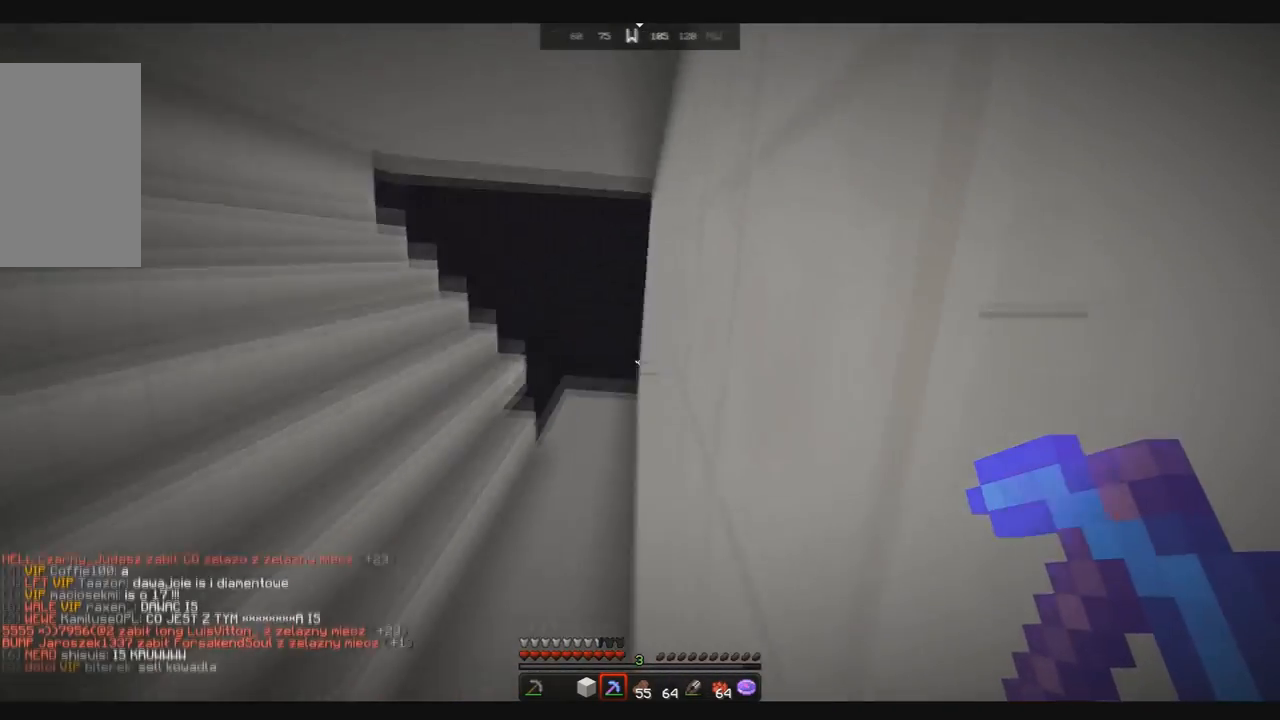
{"keys": [], "mouse": [], "events": []}
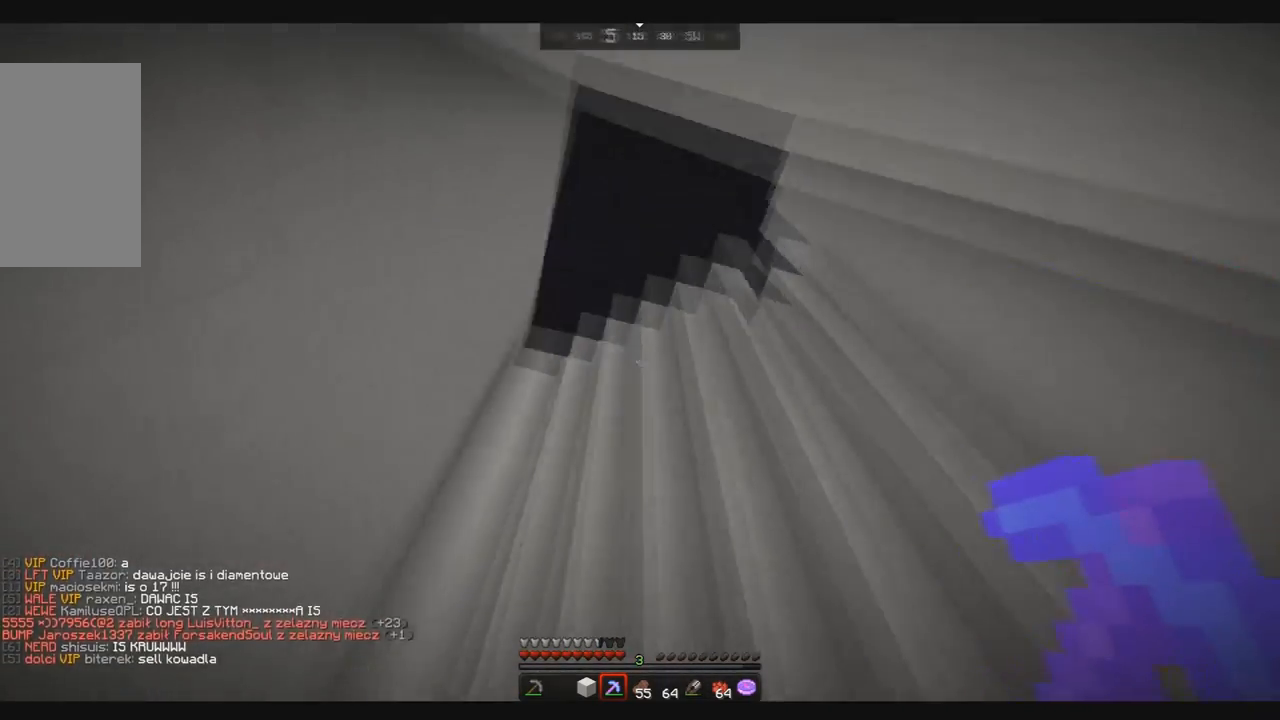
{"keys": [], "mouse": [], "events": []}
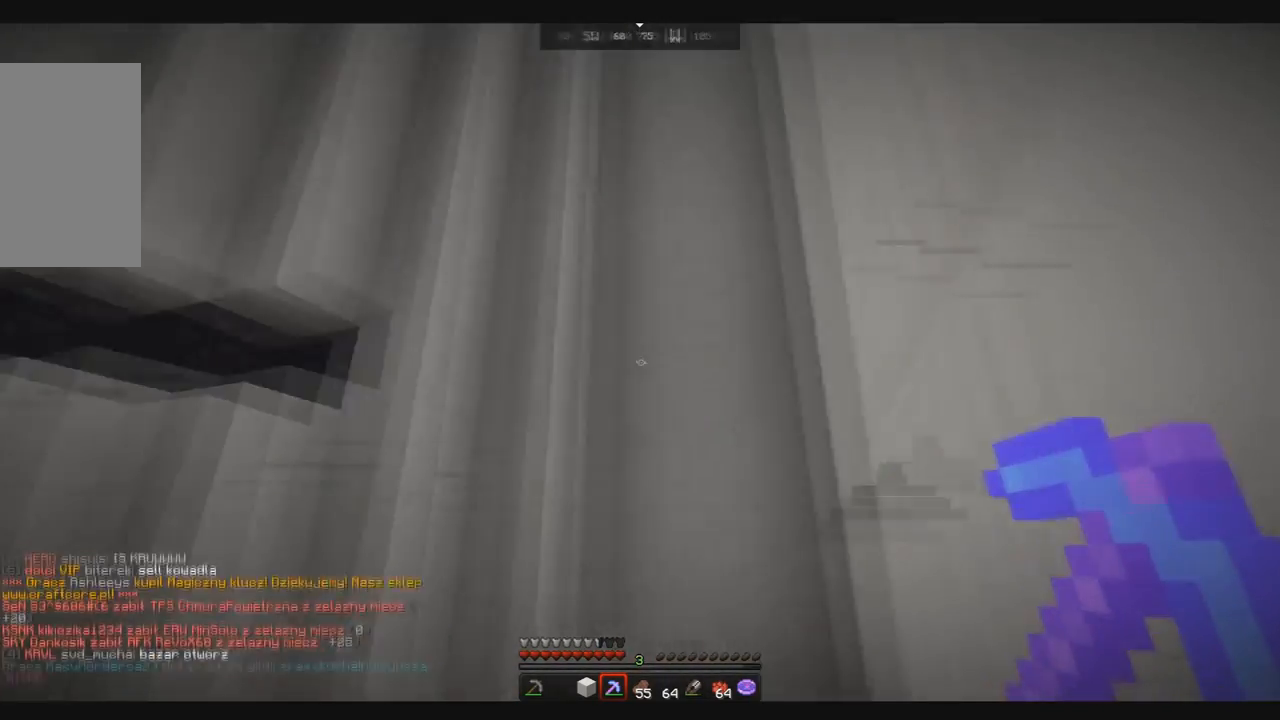
{"keys": [], "mouse": [], "events": []}
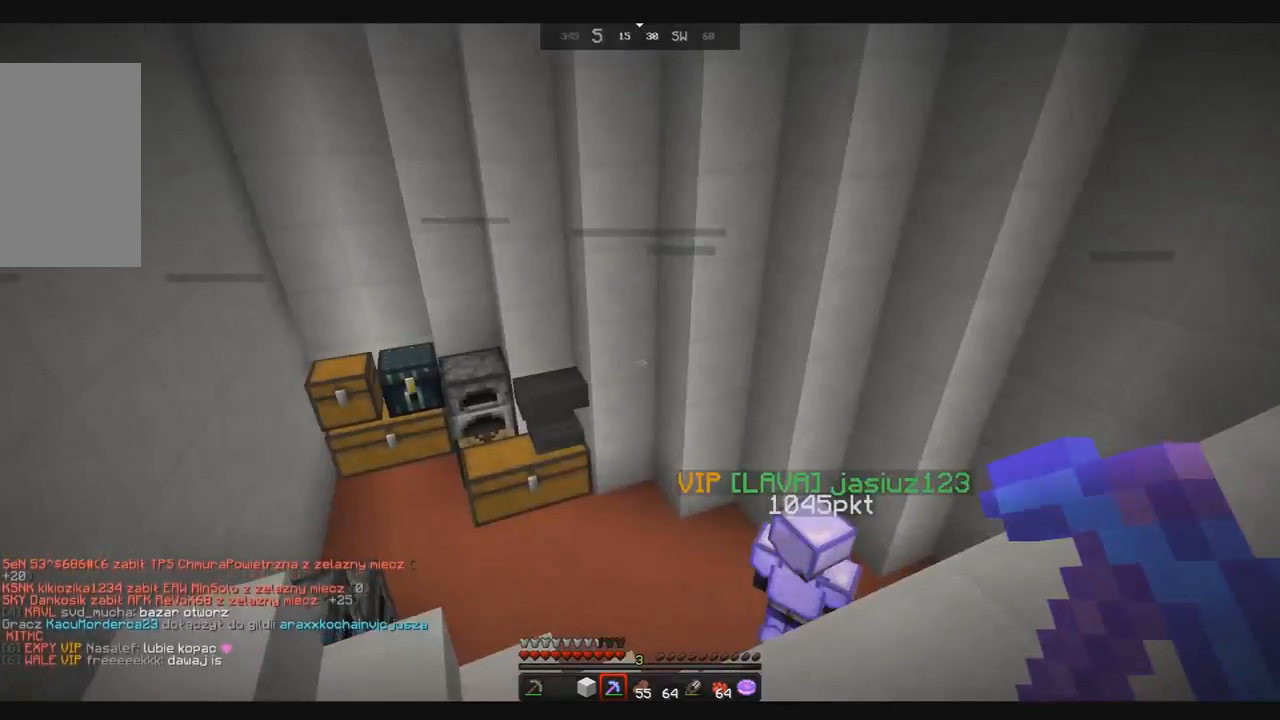
{"keys": ["right"], "mouse": [], "events": [[467, "right", "down"]]}
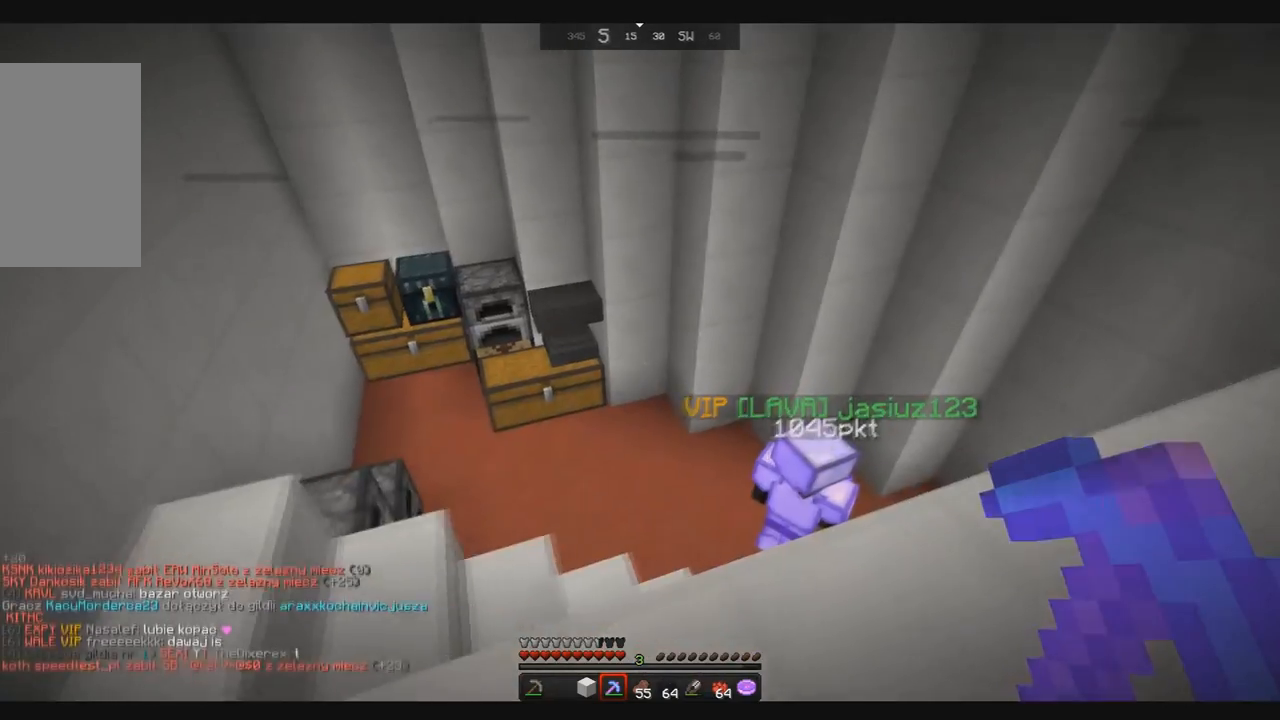
{"keys": ["up"], "mouse": [], "events": [[300, "right", "up"], [300, "up", "down"]]}
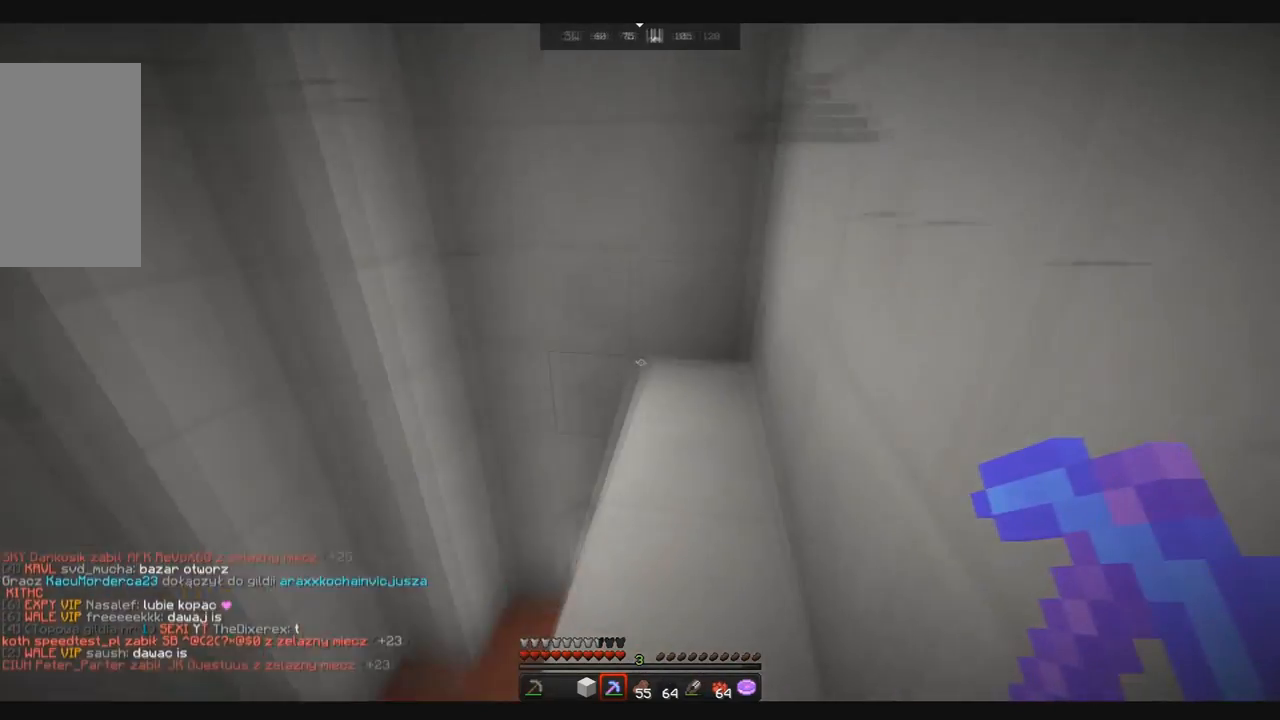
{"keys": ["right", "up"], "mouse": [], "events": [[434, "right", "down"]]}
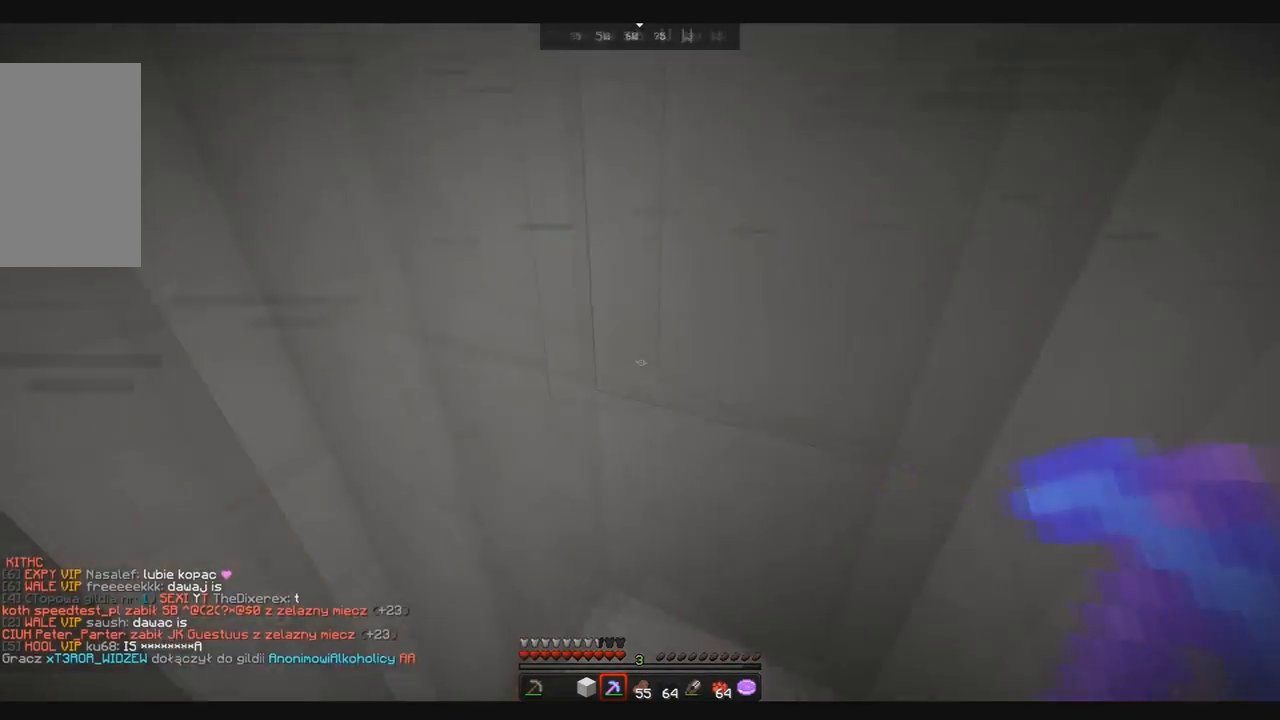
{"keys": ["up"], "mouse": [], "events": [[33, "up", "up"], [167, "right", "up"], [333, "up", "down"]]}
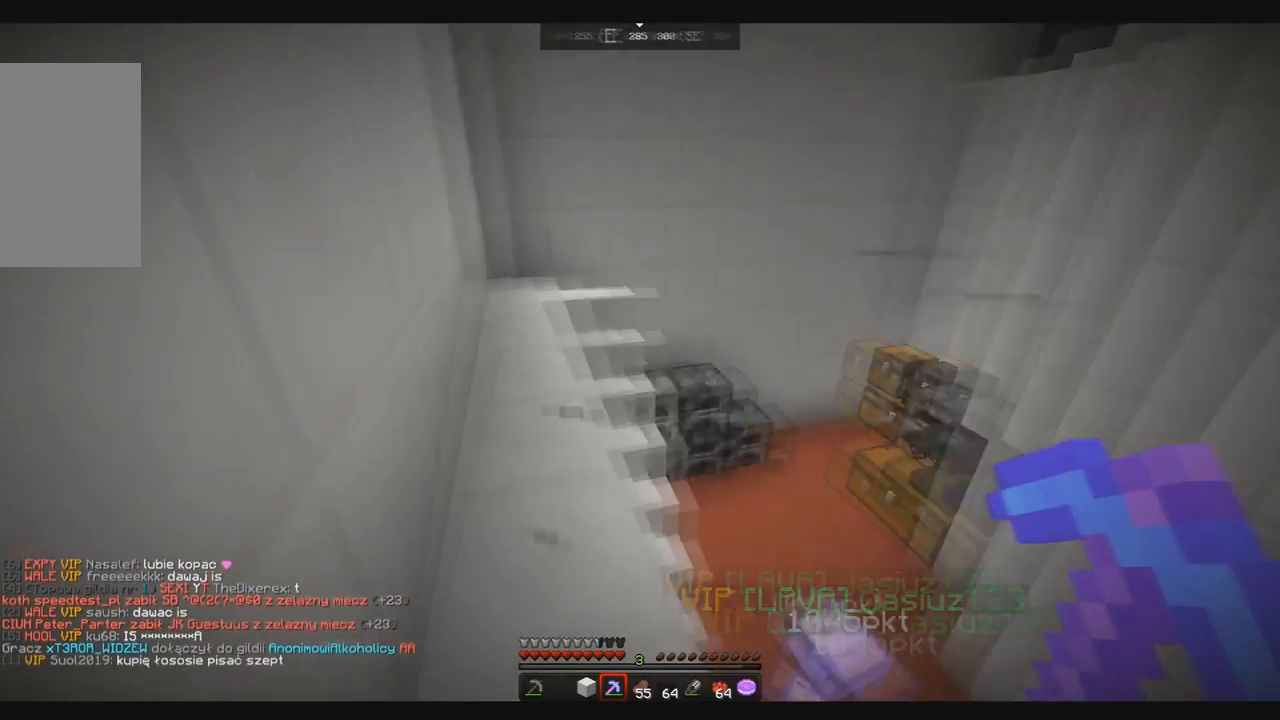
{"keys": ["up"], "mouse": [], "events": []}